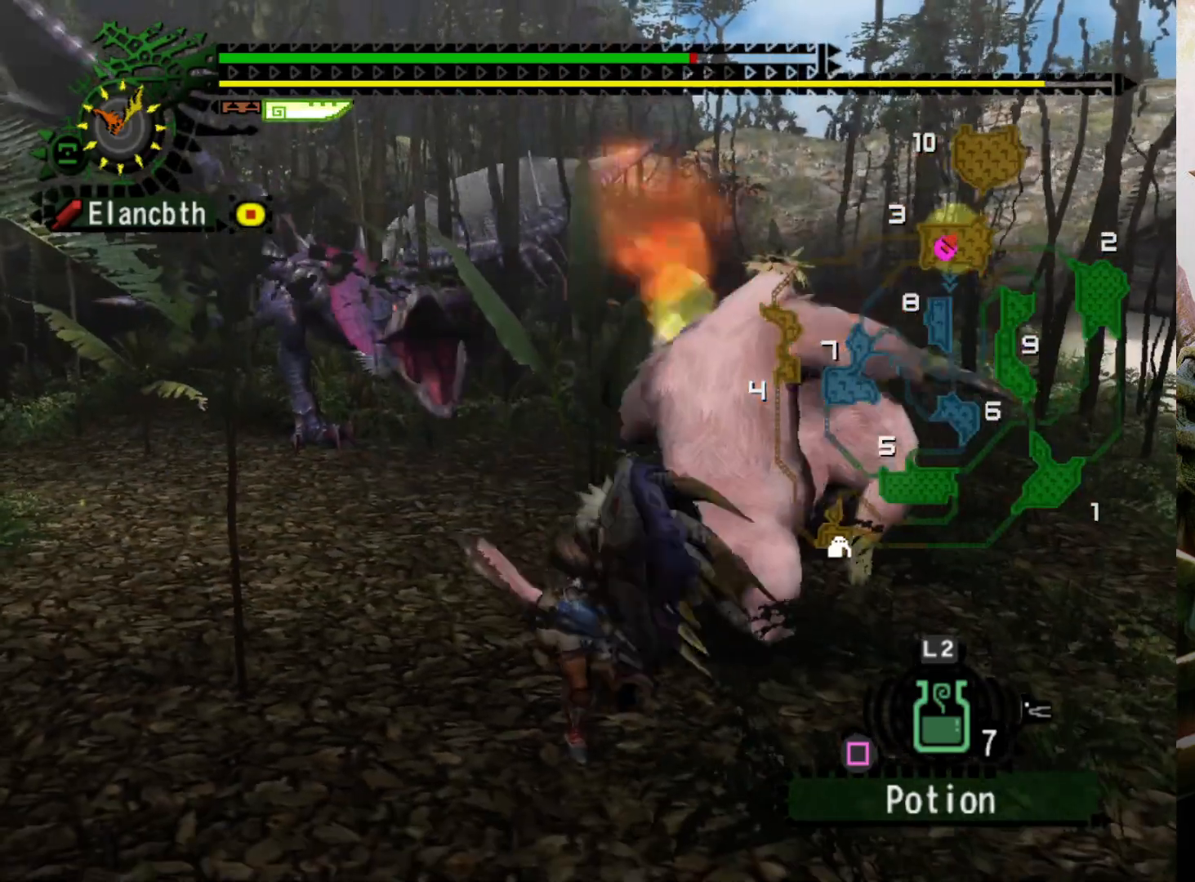
Gameplay with a controller (PlayStation layout); each line is a JSON object with the inputs held at the frame after it. "events" lists button and stick changes between this image and that frame as [ms after this image, input, new state], when the widget could be followed in between. Not read: L3 R3.
{"buttons": [], "left_stick": "down-right", "right_stick": "center", "events": [[300, "left_stick", "down-right"]]}
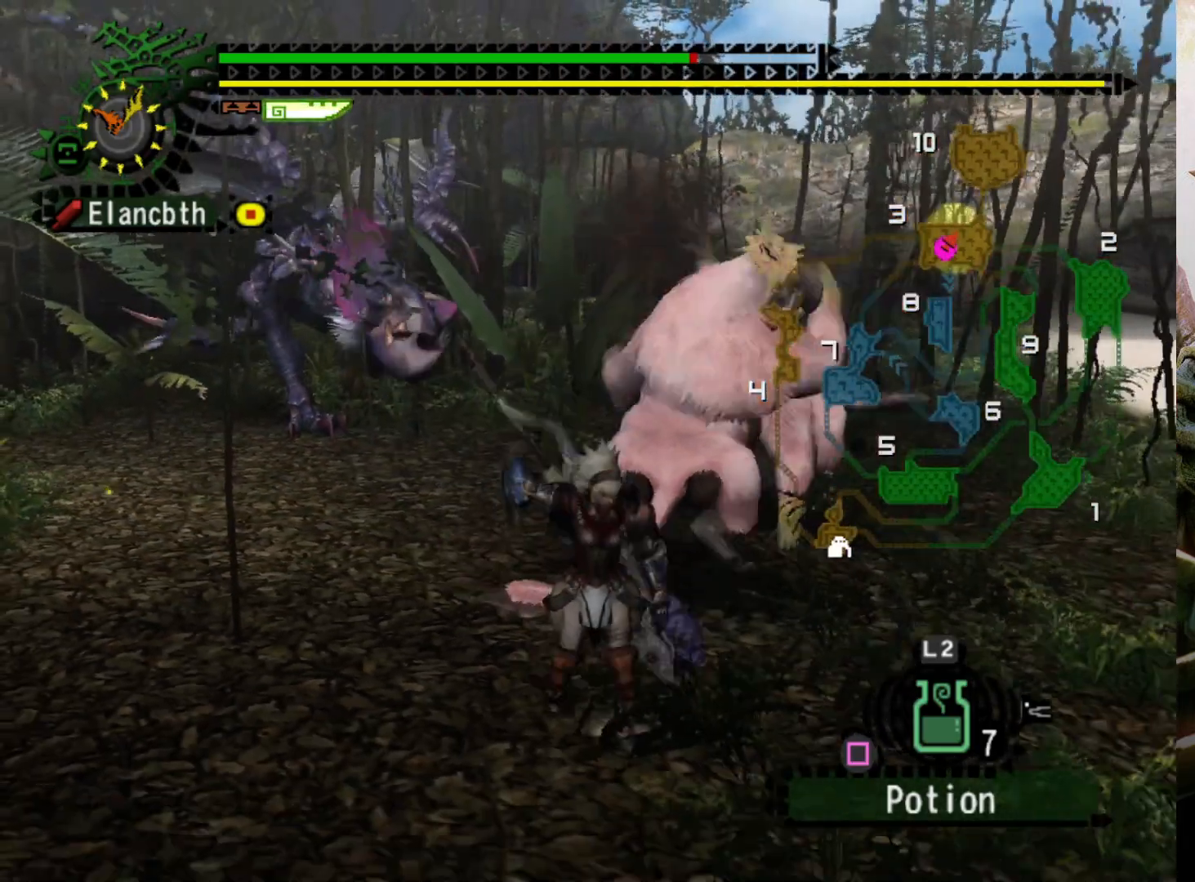
{"buttons": ["DPAD_LEFT"], "left_stick": "right", "right_stick": "center", "events": [[67, "left_stick", "right"], [367, "DPAD_LEFT", "down"]]}
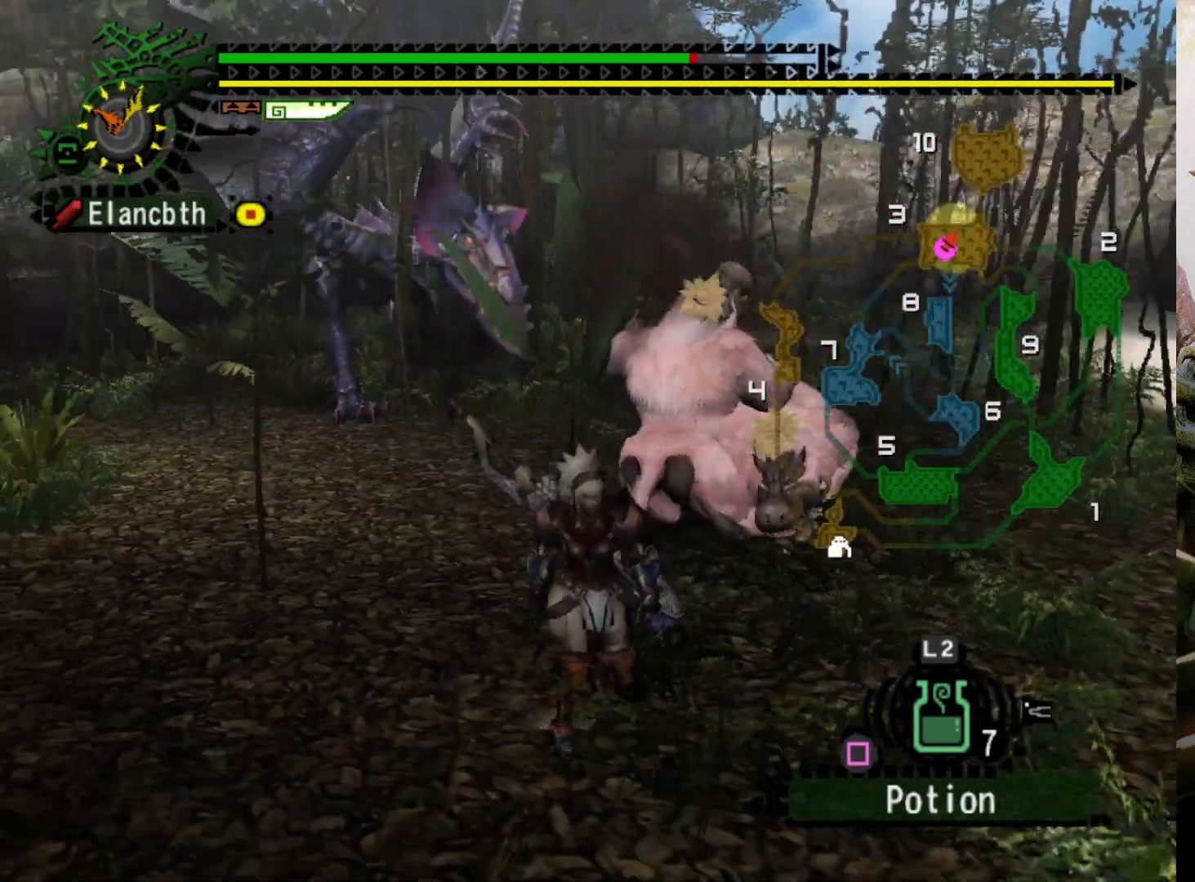
{"buttons": ["R2"], "left_stick": "right", "right_stick": "center", "events": [[33, "DPAD_LEFT", "up"], [300, "R2", "down"]]}
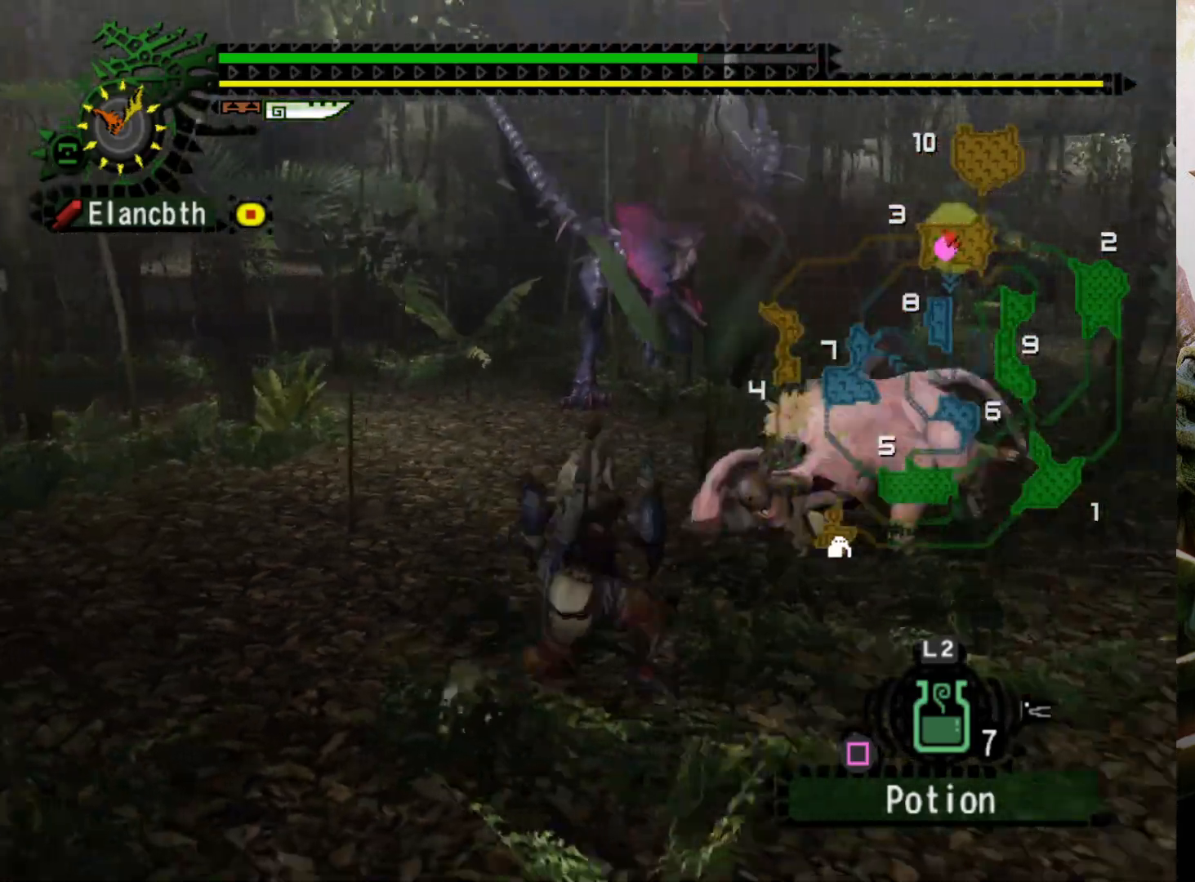
{"buttons": ["R2"], "left_stick": "right", "right_stick": "center", "events": []}
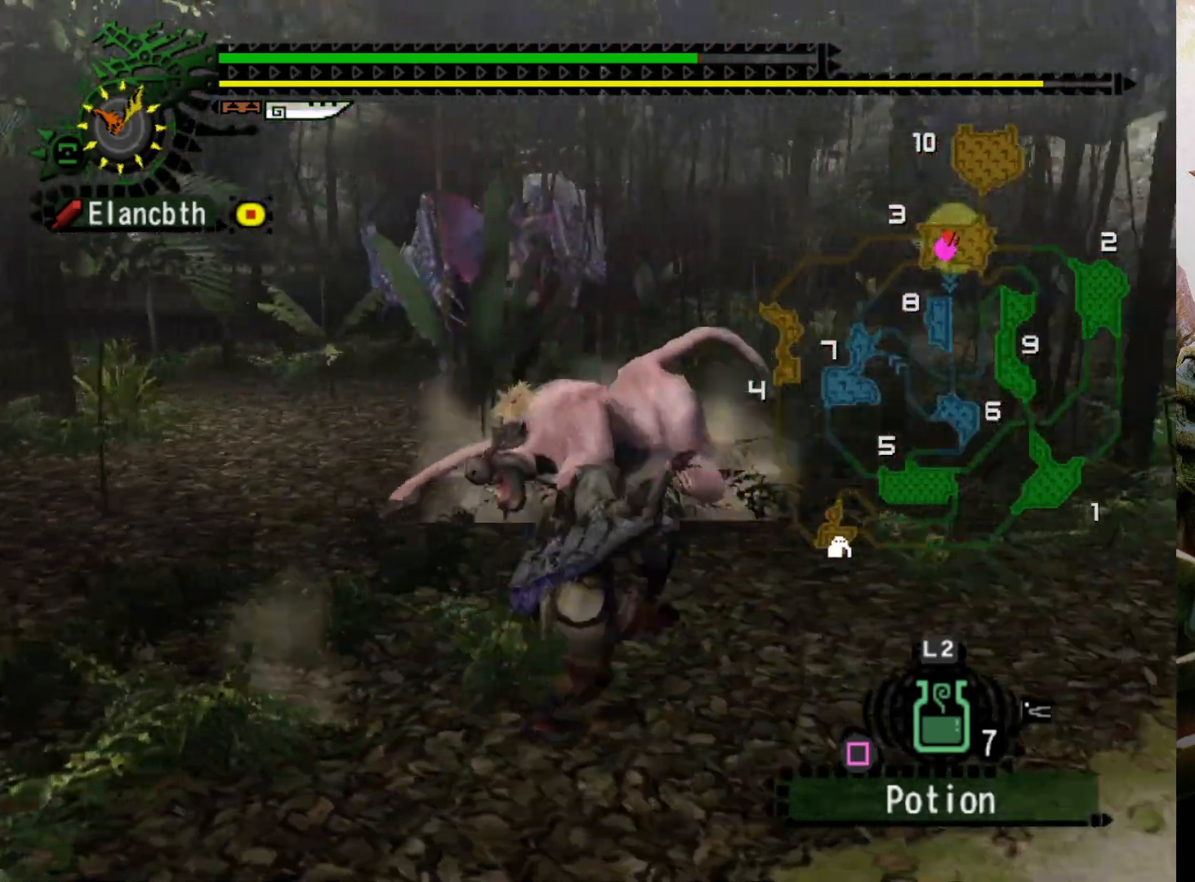
{"buttons": ["R2"], "left_stick": "right", "right_stick": "center", "events": [[200, "DPAD_LEFT", "down"], [400, "DPAD_LEFT", "up"]]}
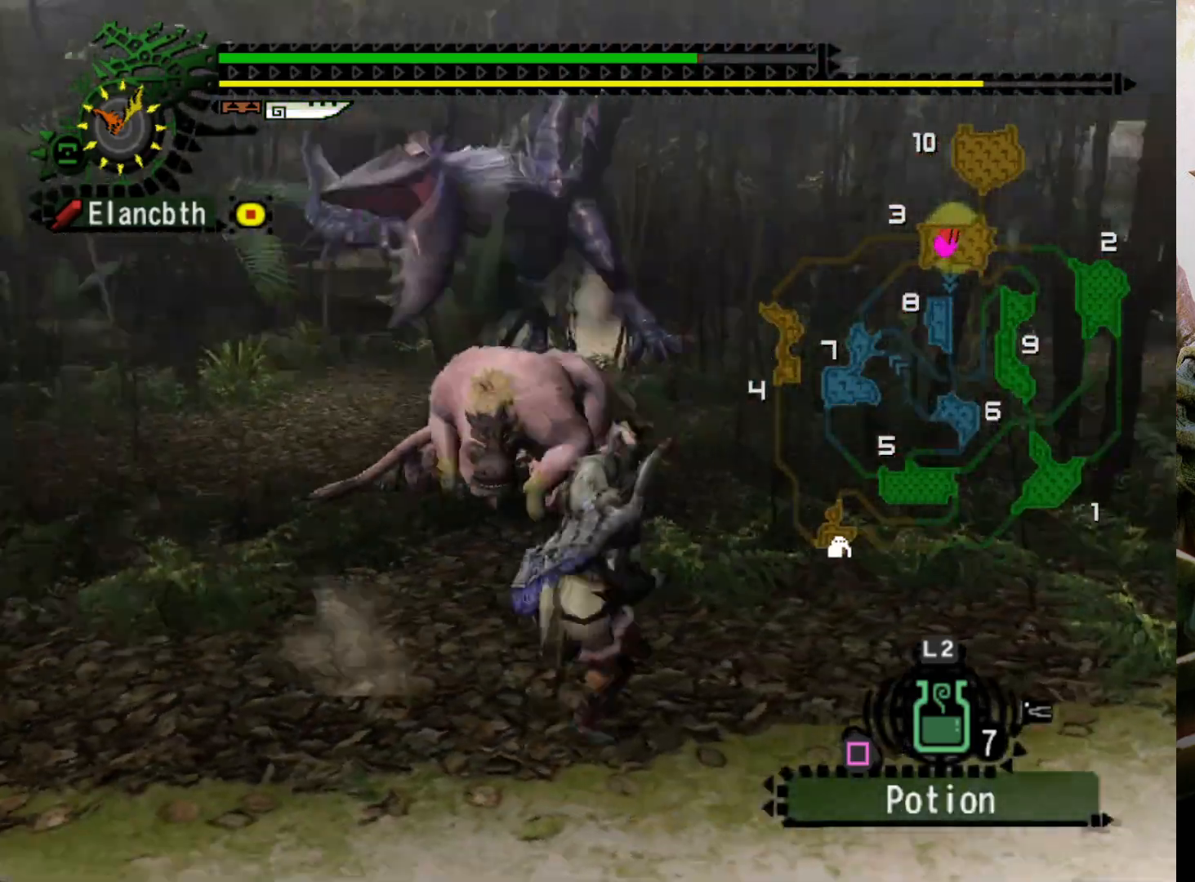
{"buttons": ["DPAD_LEFT"], "left_stick": "down-right", "right_stick": "center", "events": [[100, "DPAD_LEFT", "down"], [100, "R2", "up"], [400, "left_stick", "down-right"]]}
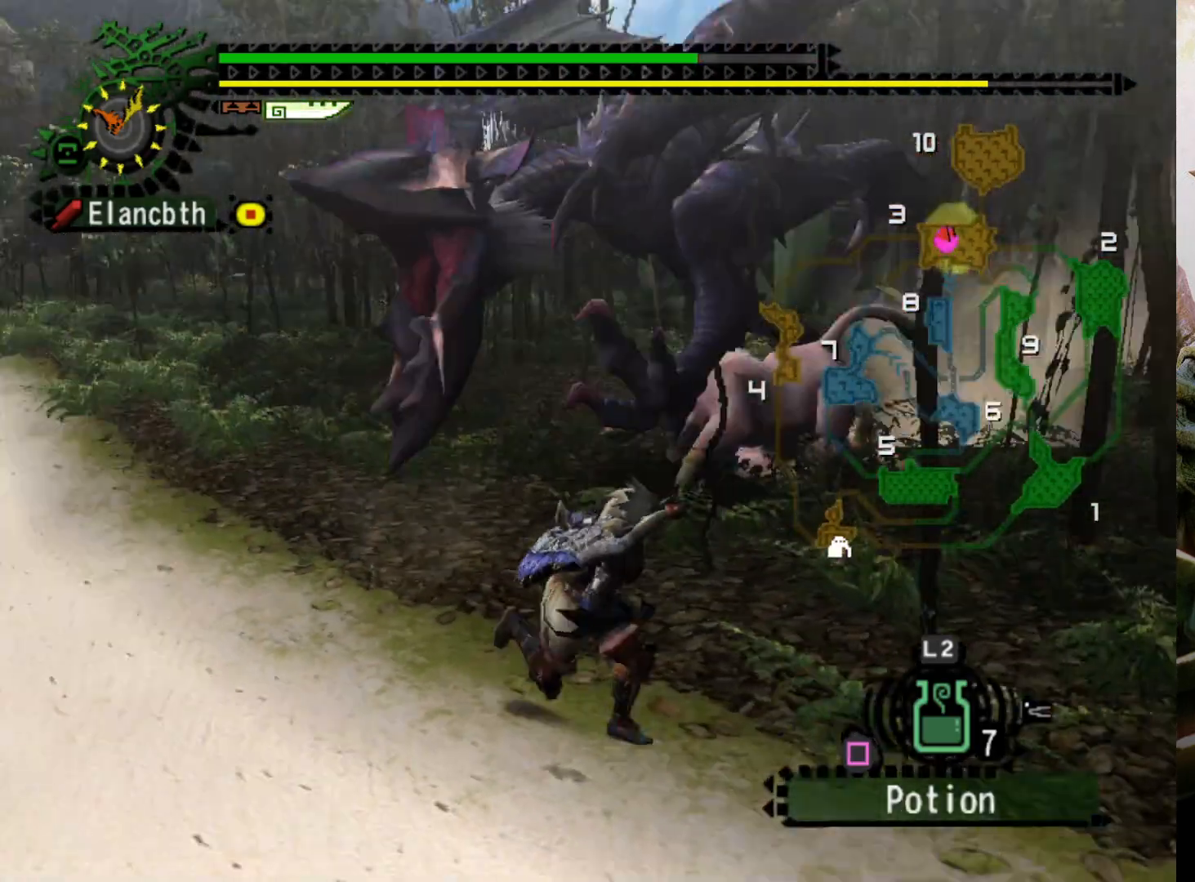
{"buttons": [], "left_stick": "right", "right_stick": "center", "events": [[33, "DPAD_LEFT", "up"], [433, "left_stick", "right"]]}
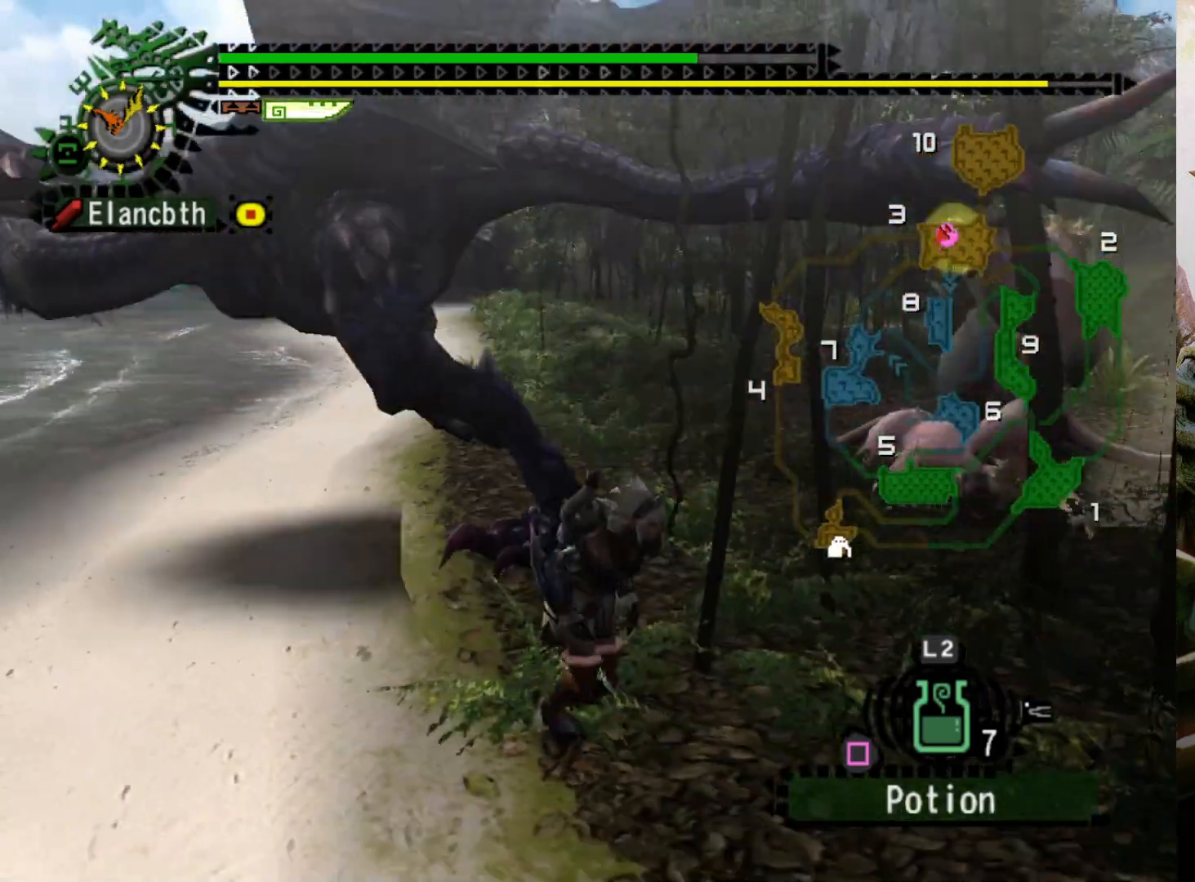
{"buttons": ["DPAD_LEFT"], "left_stick": "right", "right_stick": "center", "events": [[400, "DPAD_LEFT", "down"]]}
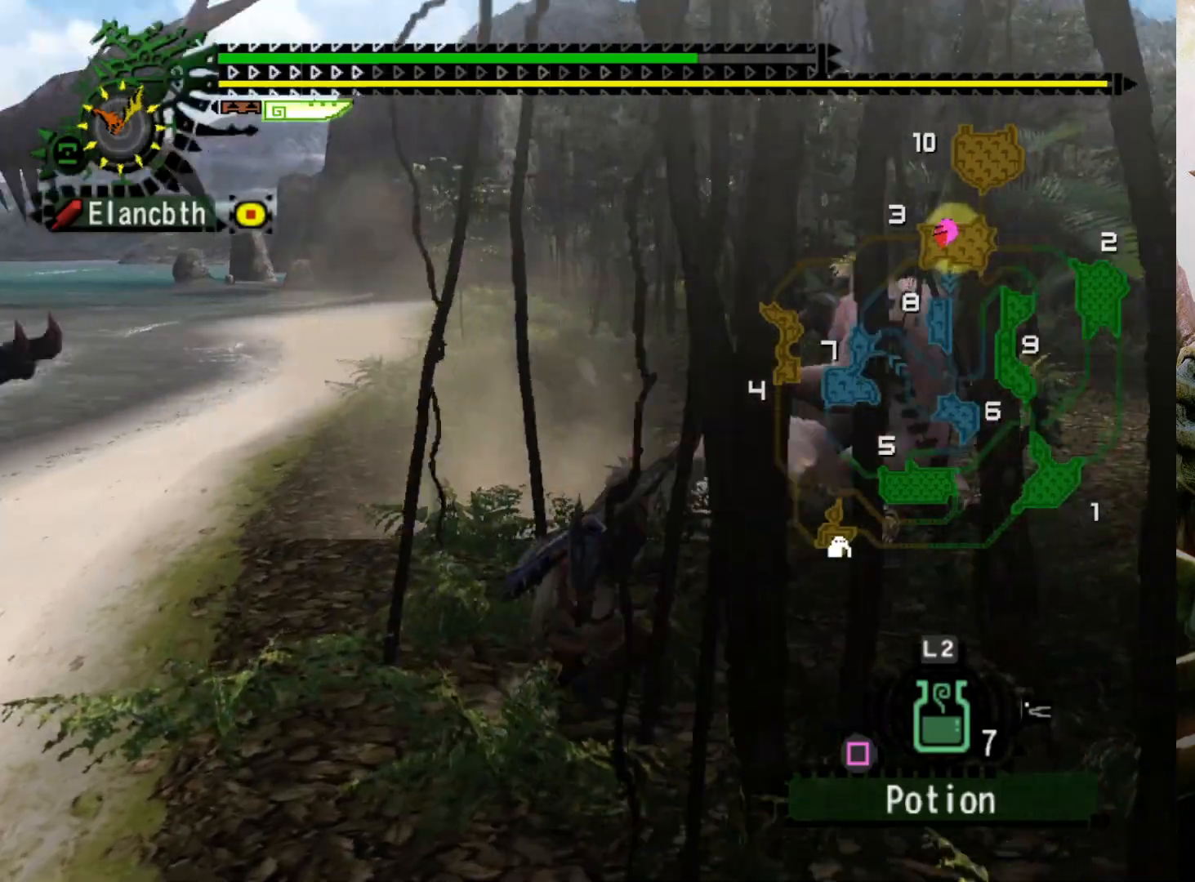
{"buttons": ["DPAD_LEFT"], "left_stick": "right", "right_stick": "center", "events": [[167, "DPAD_LEFT", "up"], [400, "DPAD_LEFT", "down"]]}
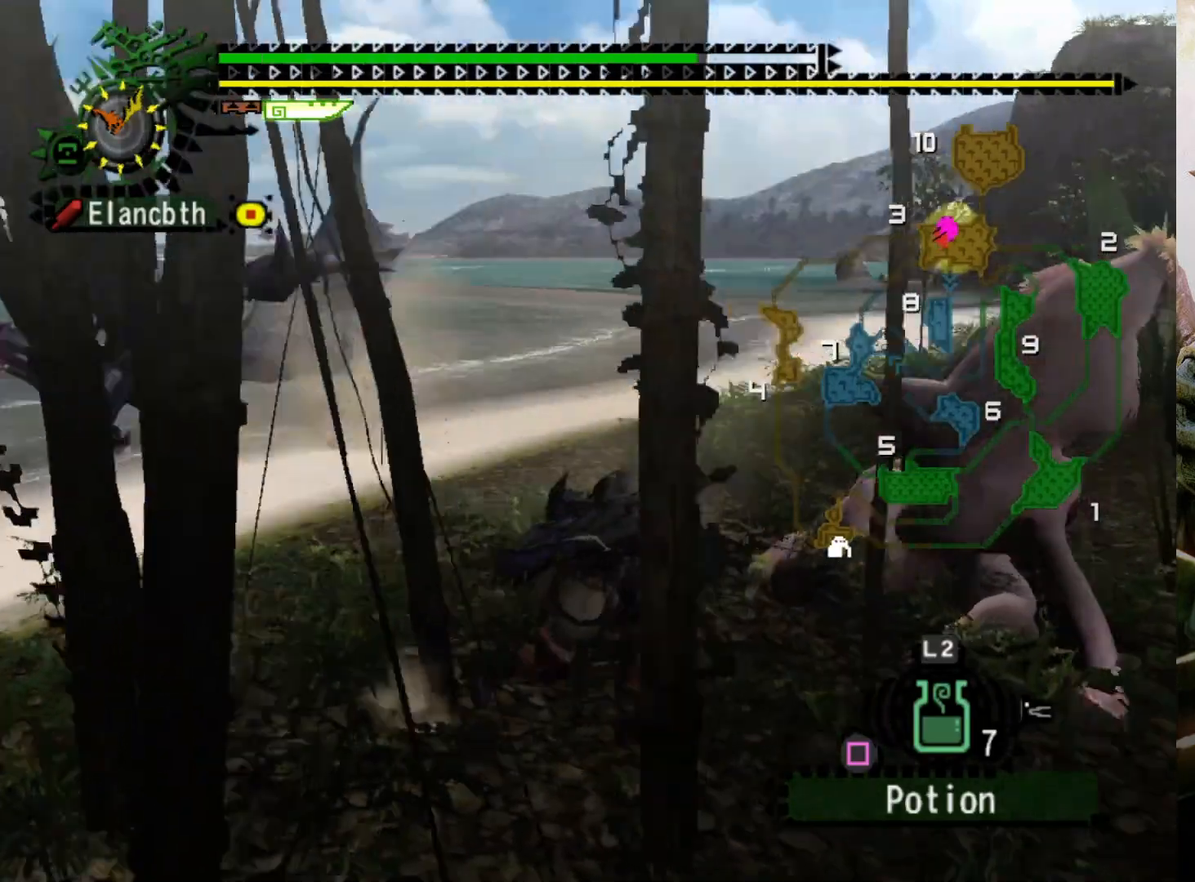
{"buttons": [], "left_stick": "right", "right_stick": "center", "events": [[133, "DPAD_LEFT", "up"]]}
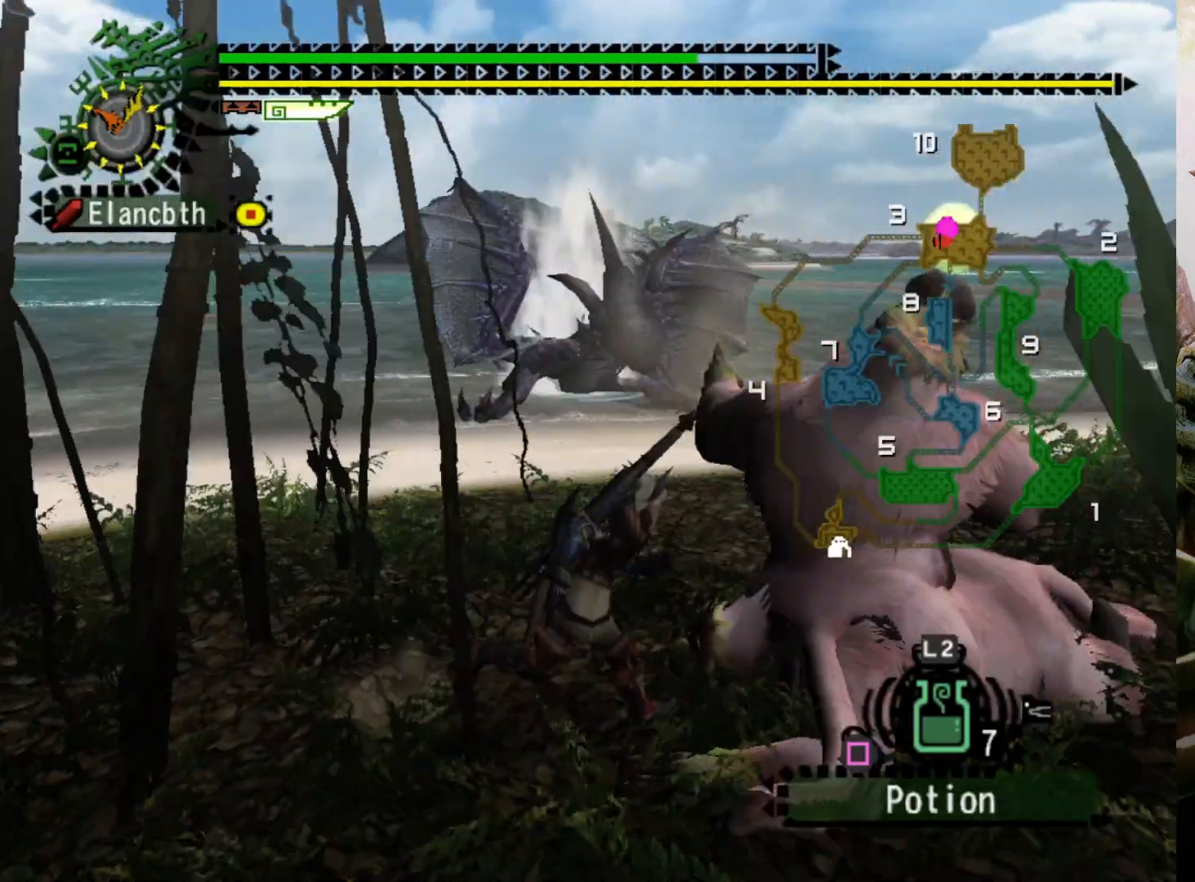
{"buttons": [], "left_stick": "up-right", "right_stick": "center", "events": [[267, "left_stick", "up-right"]]}
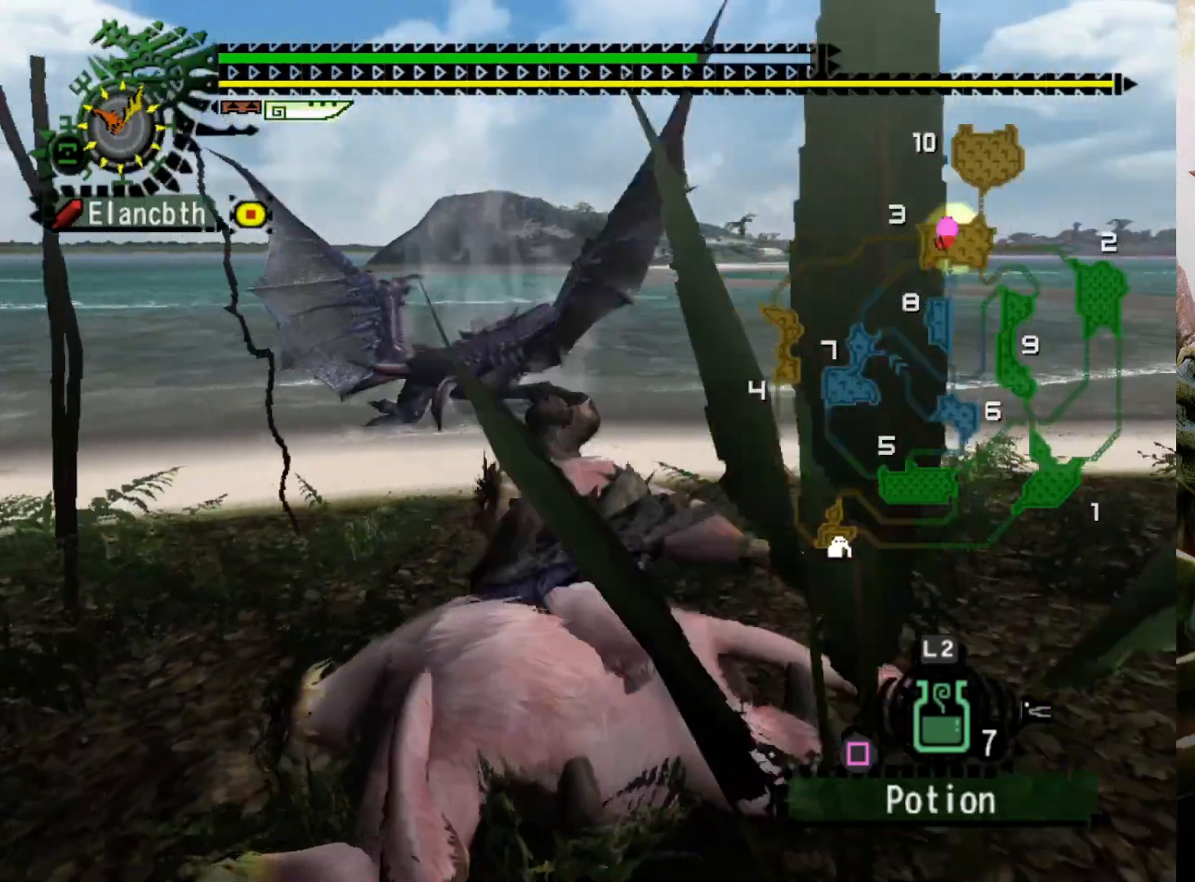
{"buttons": [], "left_stick": "up", "right_stick": "center", "events": [[133, "DPAD_LEFT", "down"], [233, "DPAD_LEFT", "up"], [300, "left_stick", "up"]]}
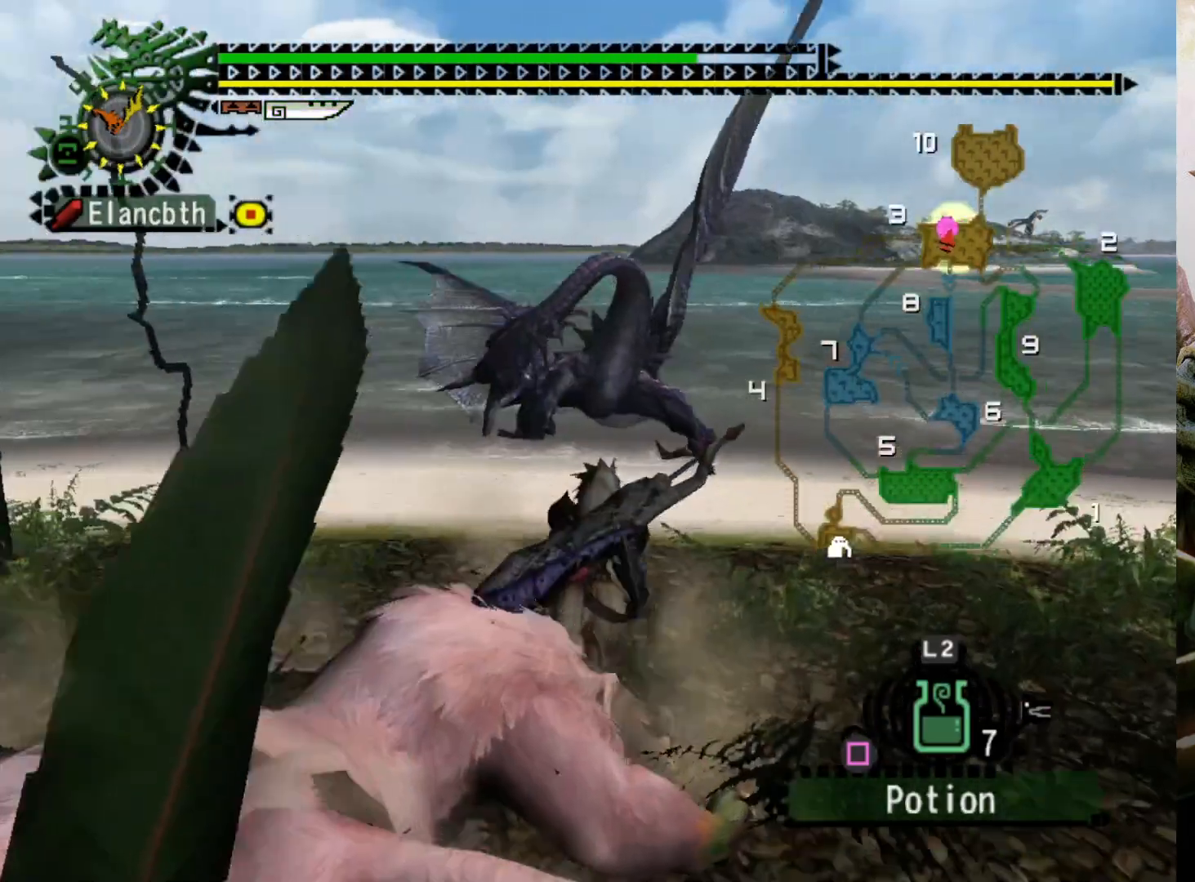
{"buttons": [], "left_stick": "up", "right_stick": "center", "events": []}
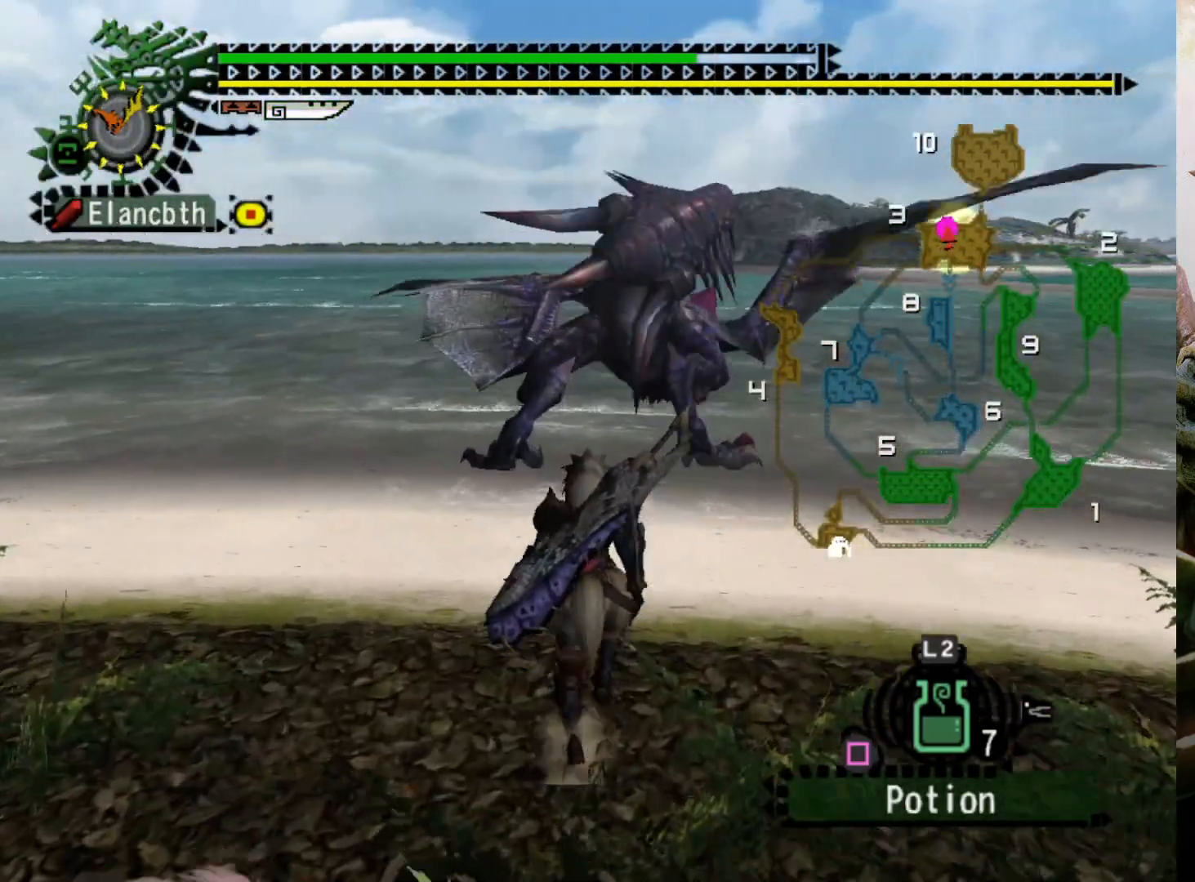
{"buttons": [], "left_stick": "up-left", "right_stick": "center", "events": [[167, "right_stick", "up-right"], [267, "right_stick", "center"], [467, "left_stick", "up-left"]]}
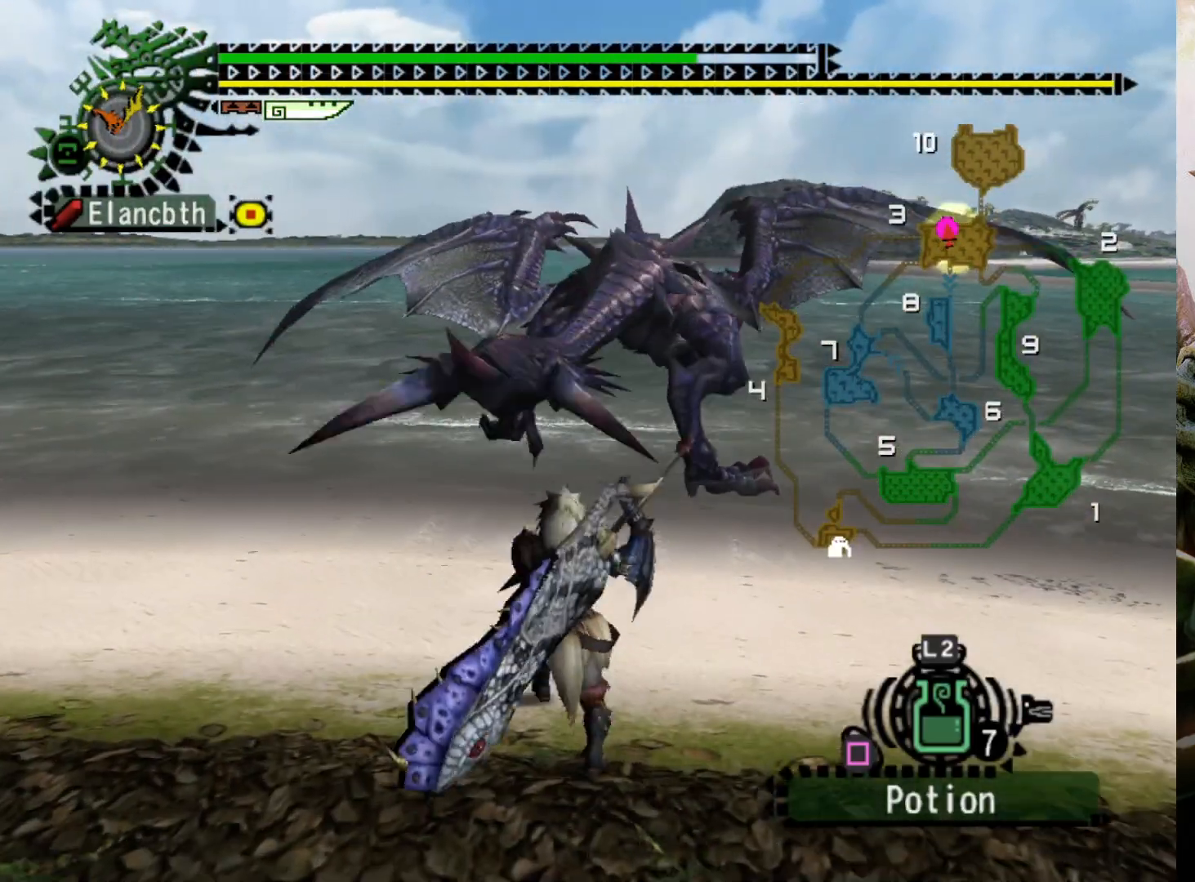
{"buttons": [], "left_stick": "center", "right_stick": "center", "events": [[133, "left_stick", "center"]]}
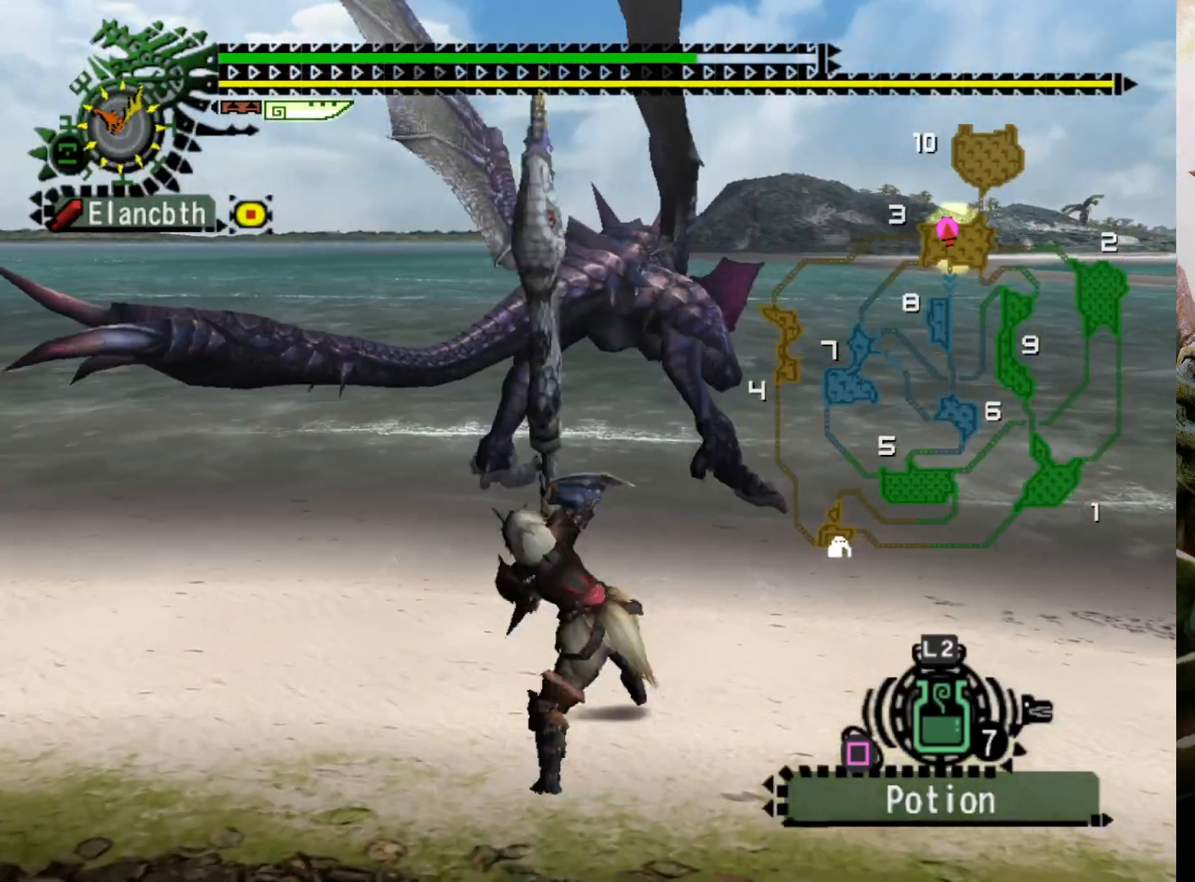
{"buttons": [], "left_stick": "center", "right_stick": "center", "events": [[300, "right_stick", "down-right"], [467, "right_stick", "center"]]}
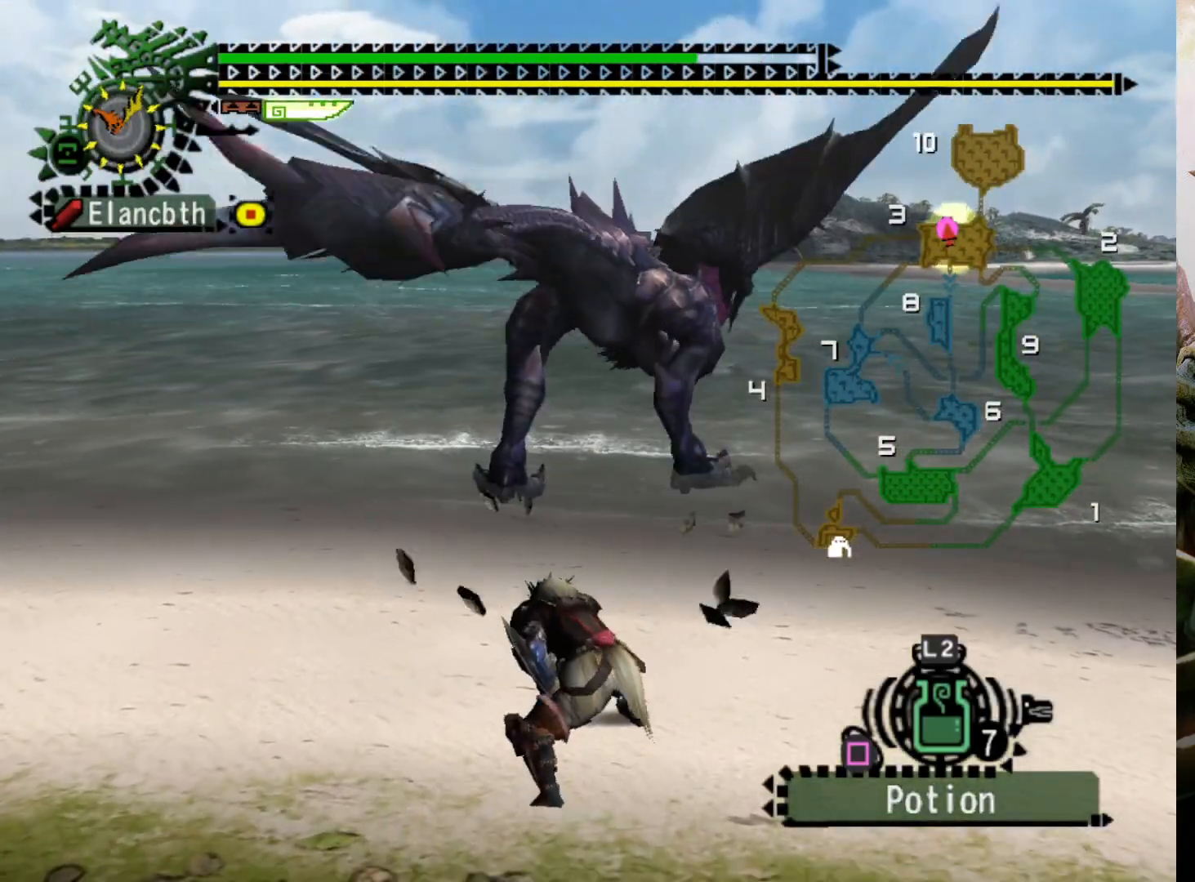
{"buttons": [], "left_stick": "center", "right_stick": "center", "events": []}
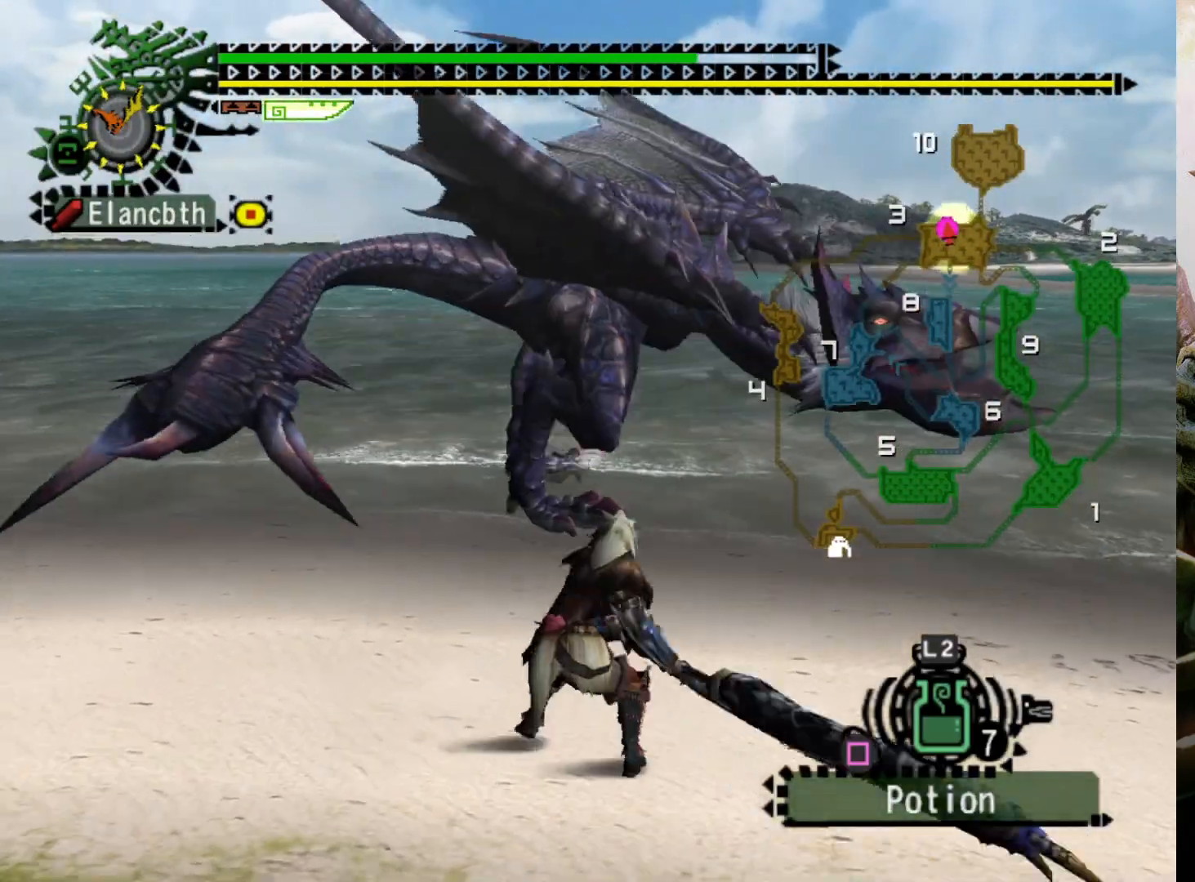
{"buttons": [], "left_stick": "center", "right_stick": "center", "events": []}
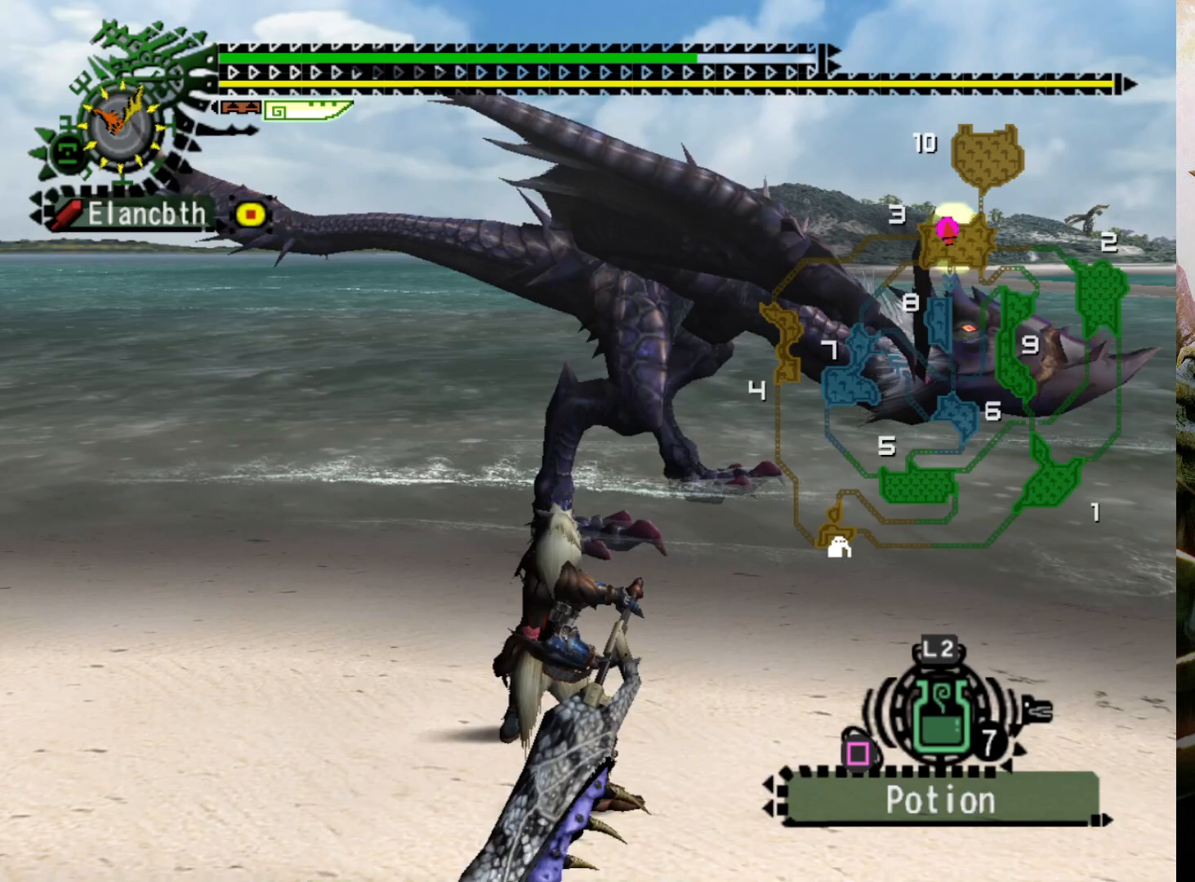
{"buttons": [], "left_stick": "center", "right_stick": "center", "events": []}
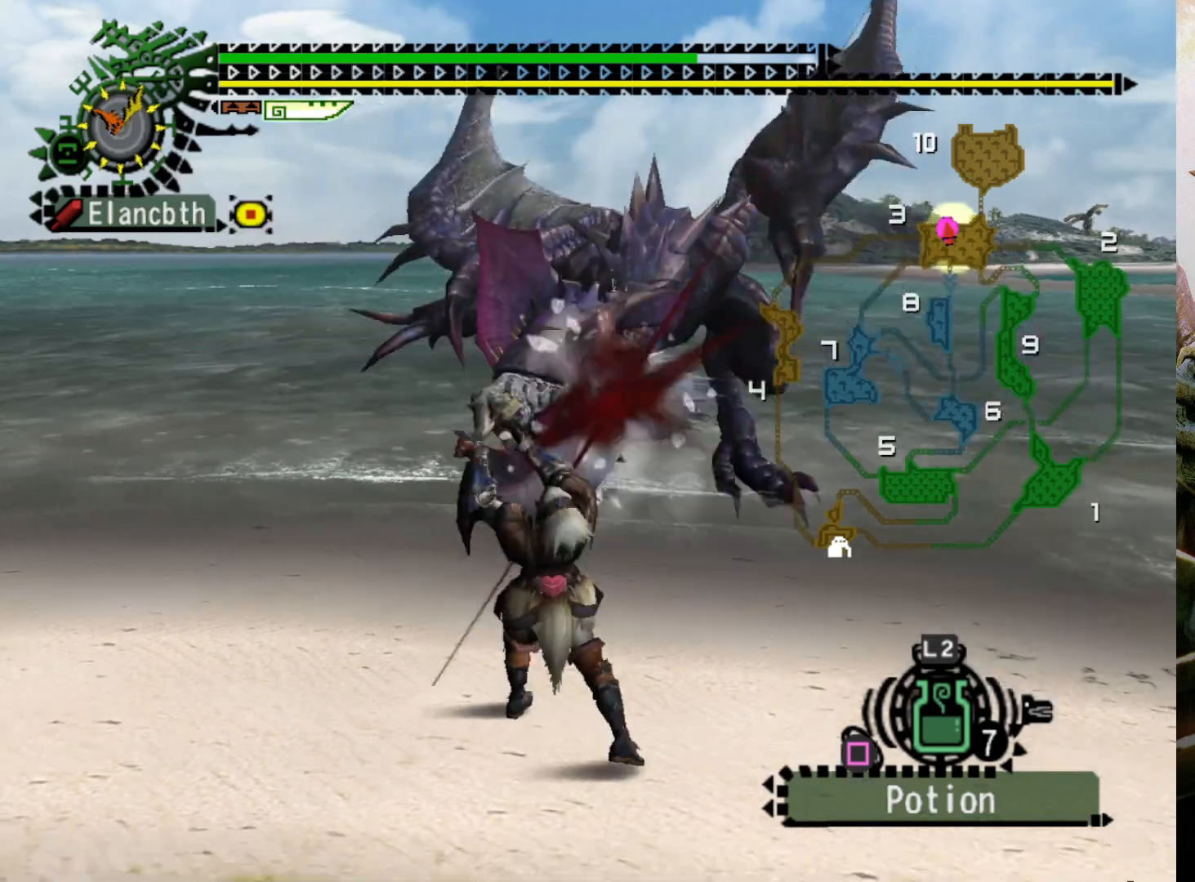
{"buttons": [], "left_stick": "left", "right_stick": "center", "events": [[167, "left_stick", "left"], [400, "CROSS", "down"], [500, "CROSS", "up"]]}
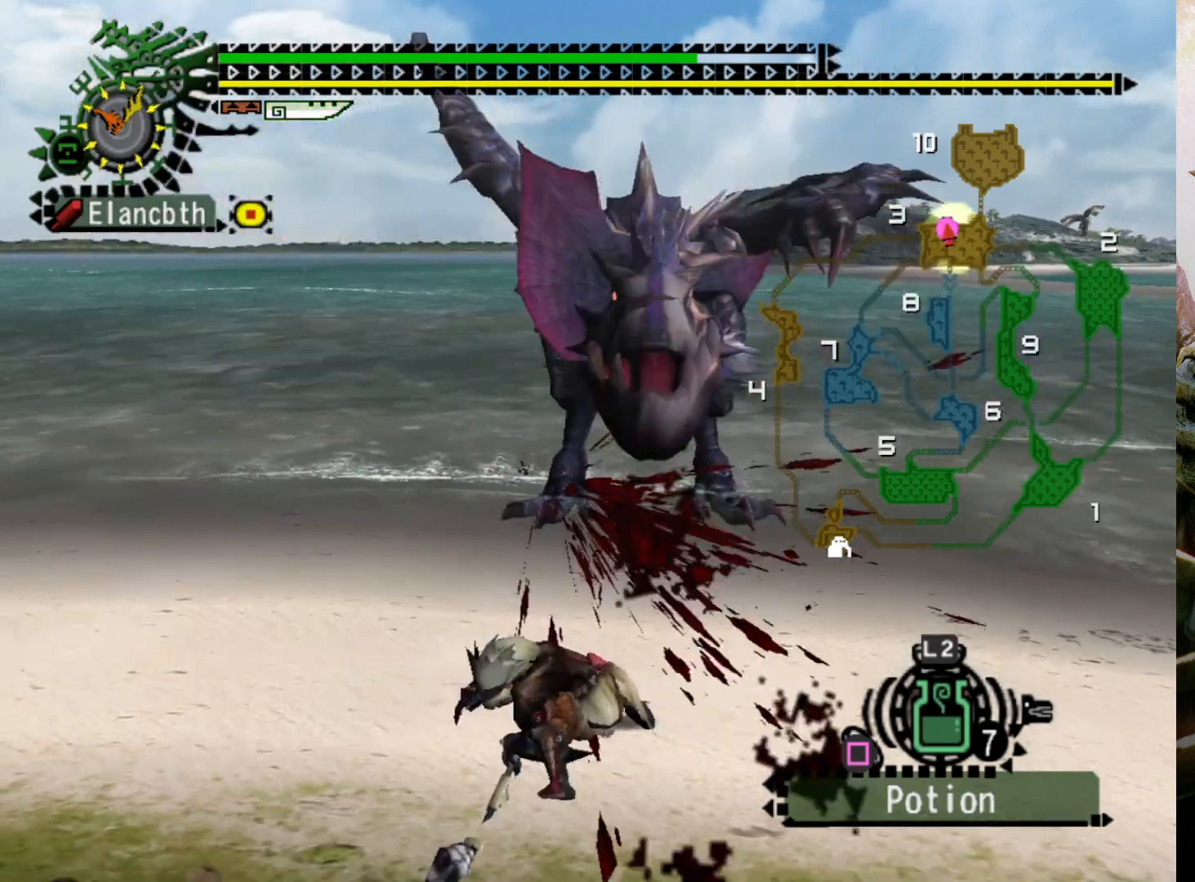
{"buttons": [], "left_stick": "center", "right_stick": "center", "events": [[67, "CROSS", "down"], [167, "CROSS", "up"], [200, "CROSS", "down"], [333, "CROSS", "up"], [367, "left_stick", "center"]]}
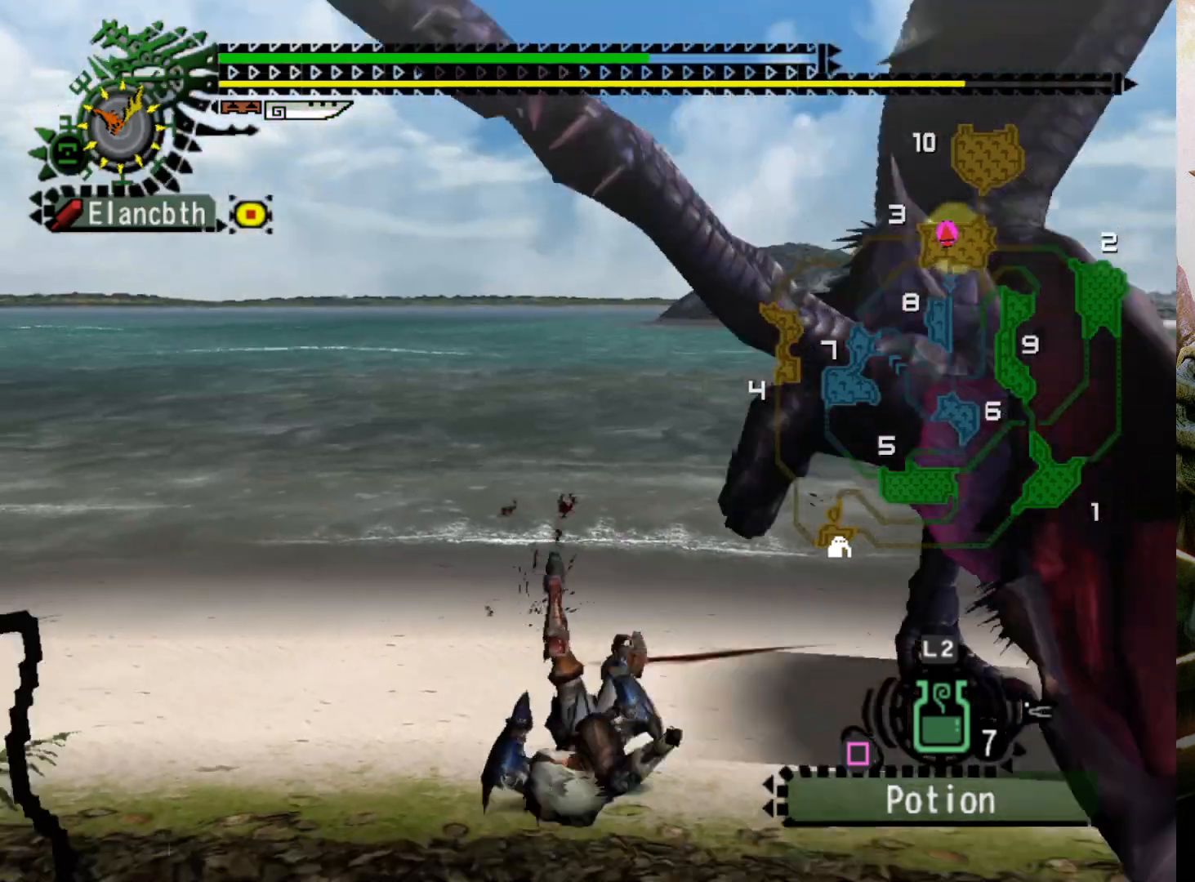
{"buttons": ["DPAD_RIGHT"], "left_stick": "center", "right_stick": "center", "events": [[333, "DPAD_RIGHT", "down"]]}
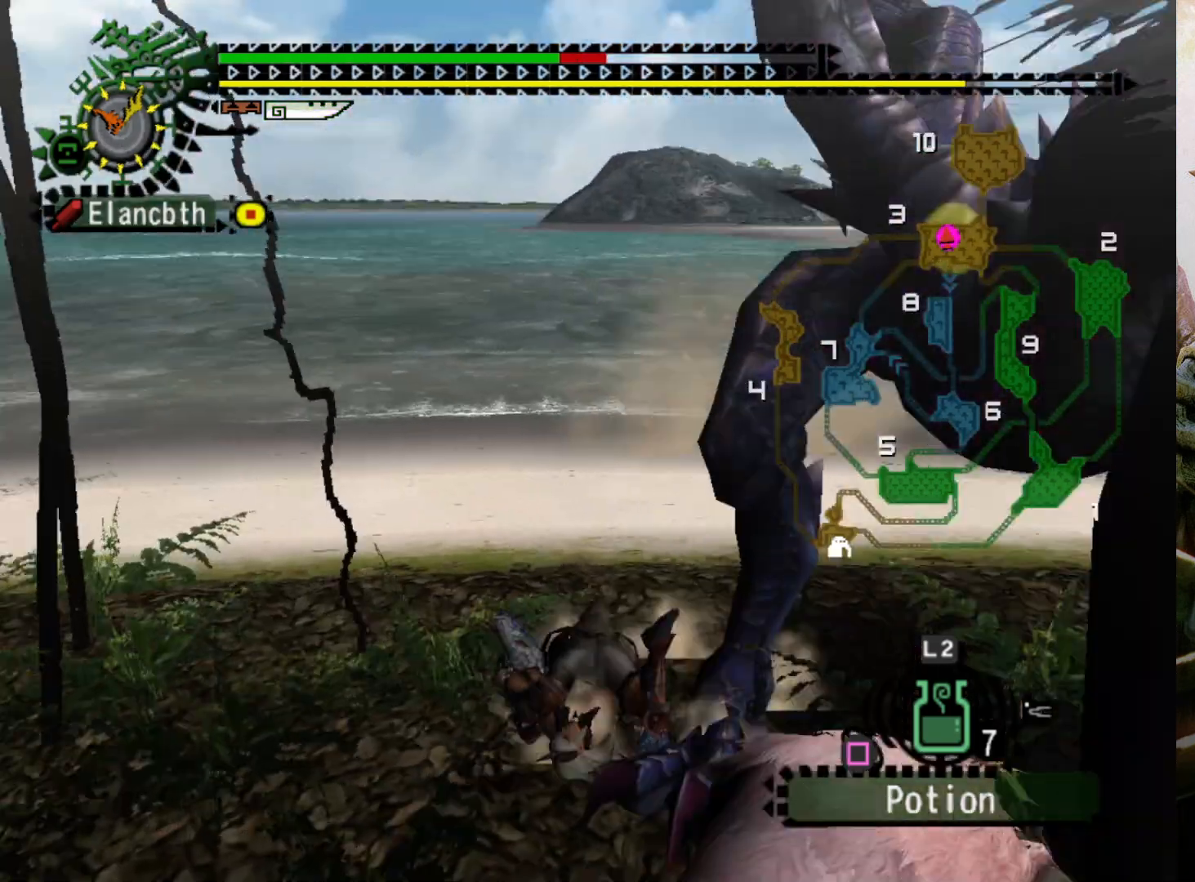
{"buttons": ["DPAD_RIGHT"], "left_stick": "center", "right_stick": "center", "events": [[33, "DPAD_RIGHT", "up"], [433, "DPAD_RIGHT", "down"]]}
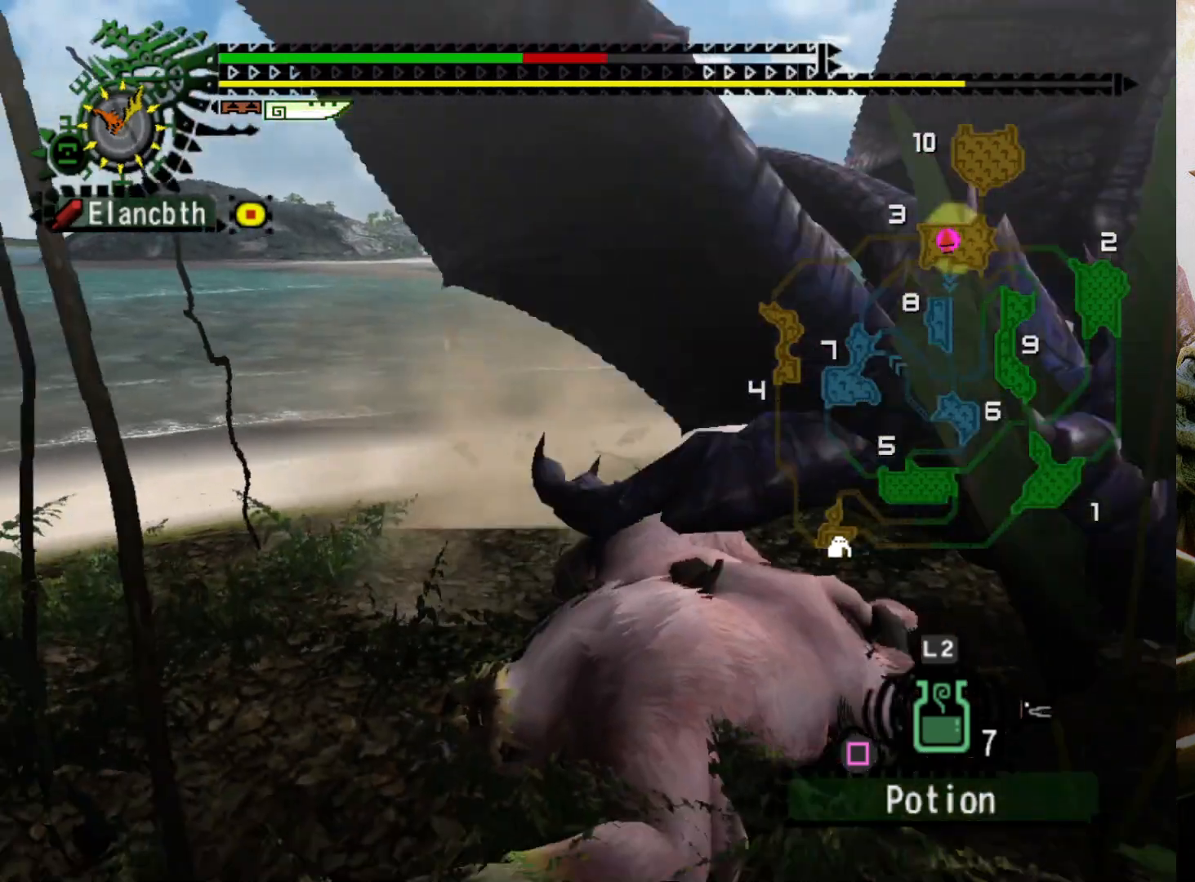
{"buttons": [], "left_stick": "center", "right_stick": "center", "events": [[100, "DPAD_RIGHT", "up"]]}
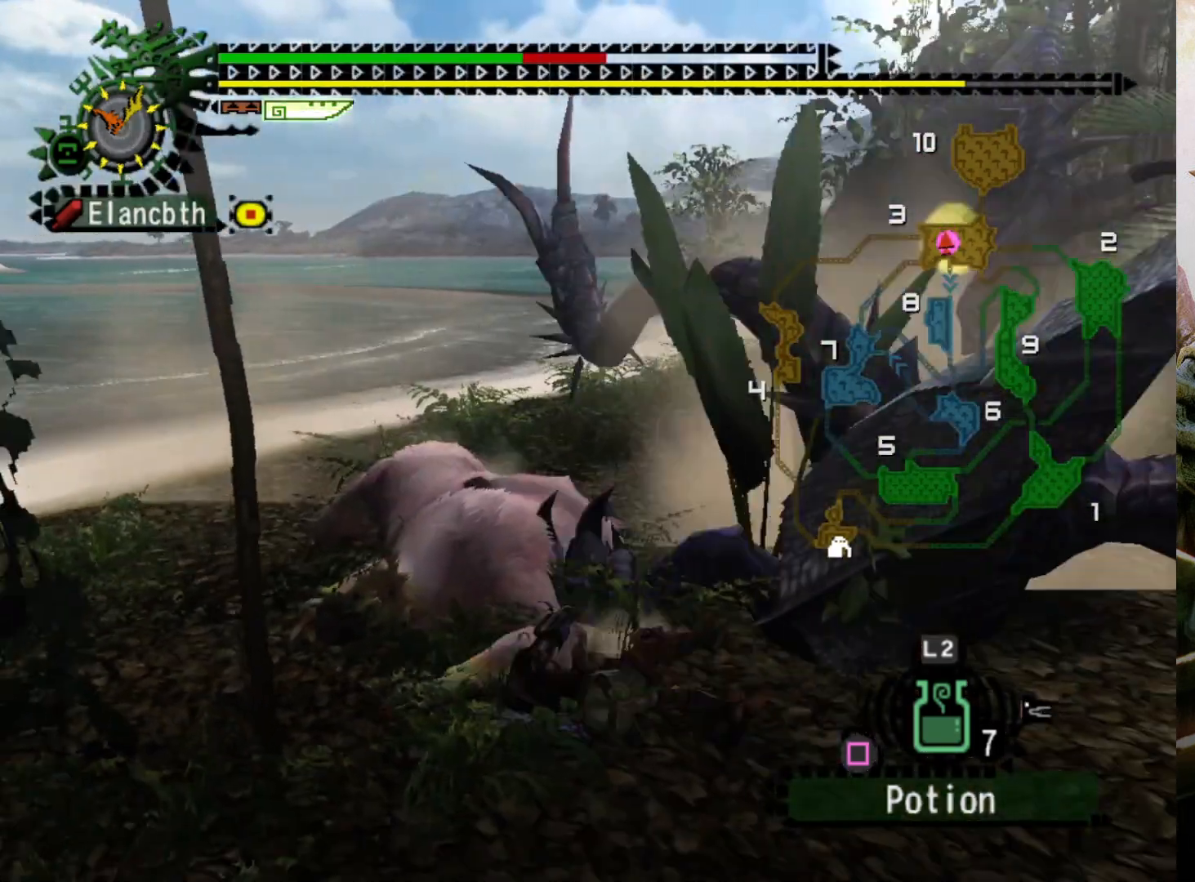
{"buttons": ["DPAD_RIGHT"], "left_stick": "center", "right_stick": "center", "events": [[367, "DPAD_RIGHT", "down"]]}
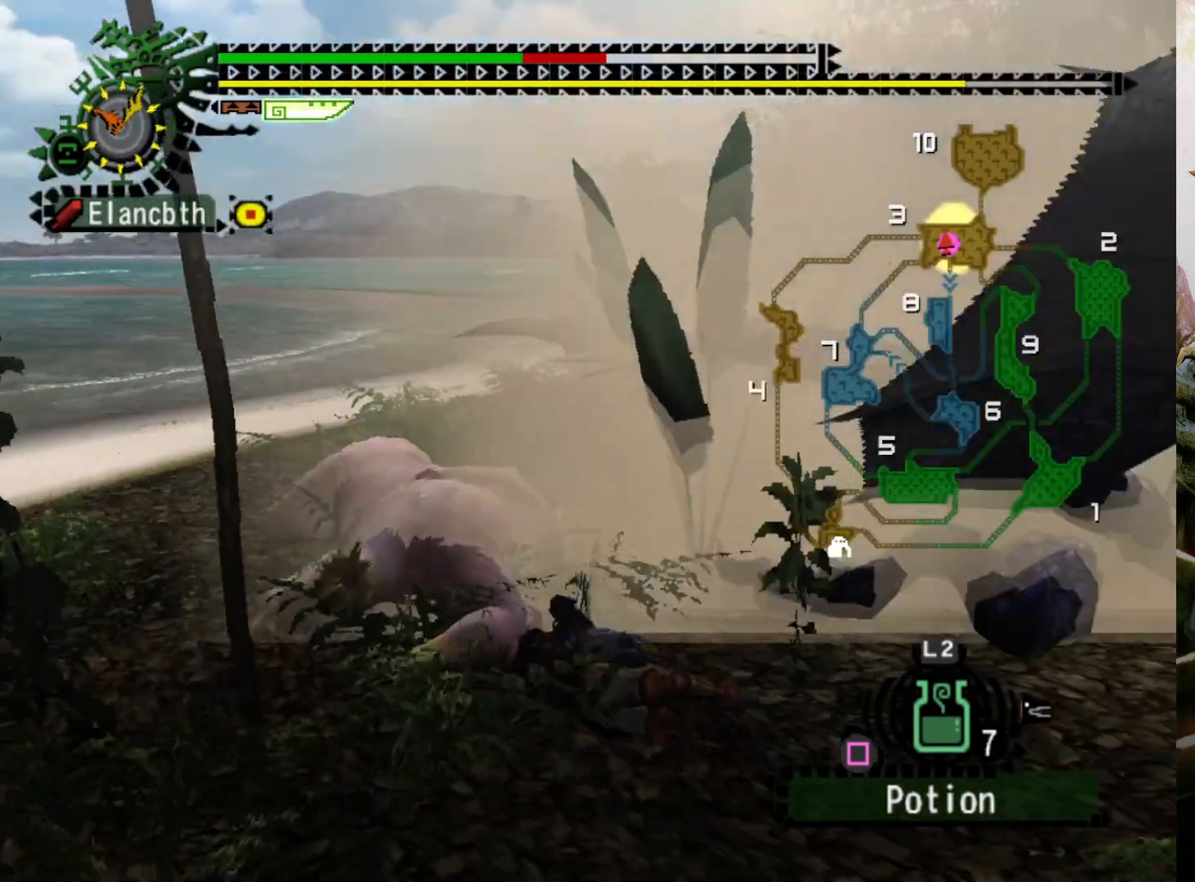
{"buttons": [], "left_stick": "center", "right_stick": "center", "events": [[33, "DPAD_RIGHT", "up"]]}
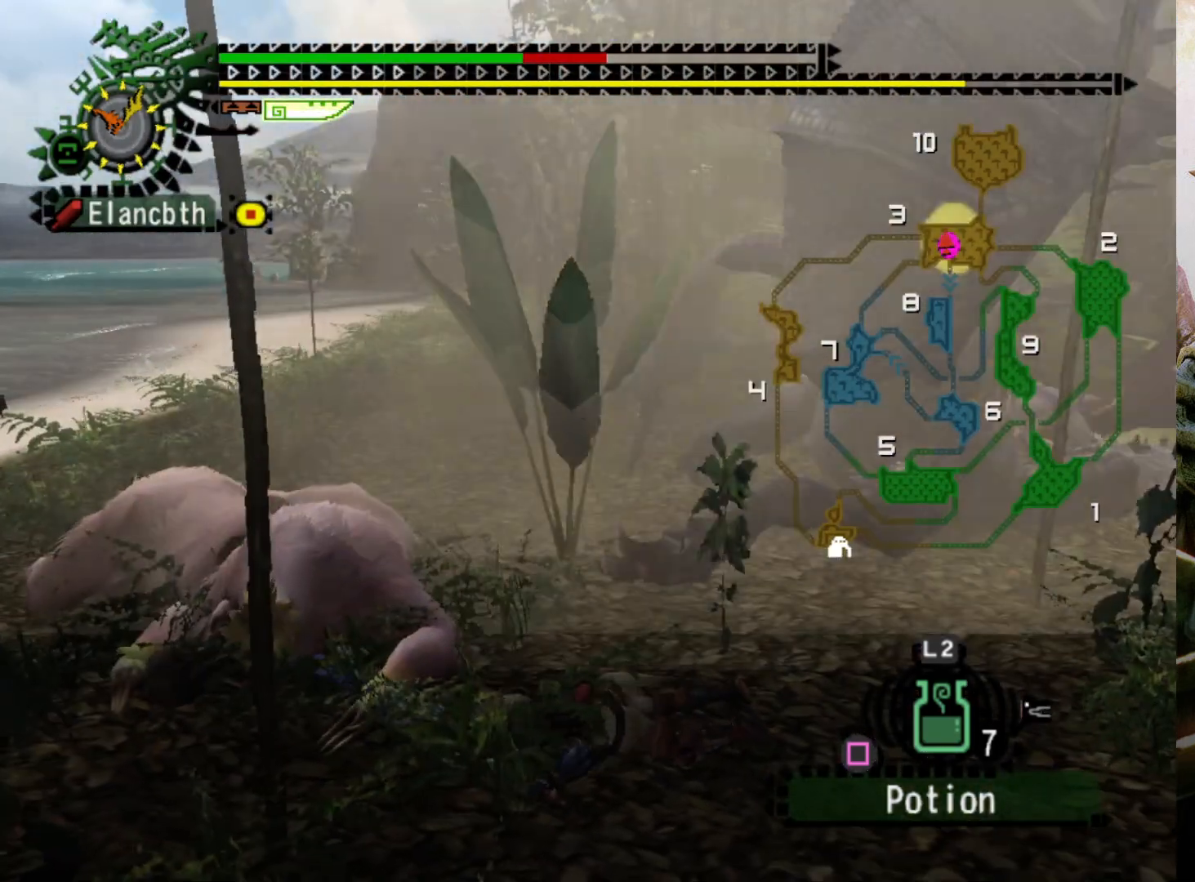
{"buttons": [], "left_stick": "center", "right_stick": "center", "events": [[133, "DPAD_RIGHT", "down"], [267, "DPAD_RIGHT", "up"]]}
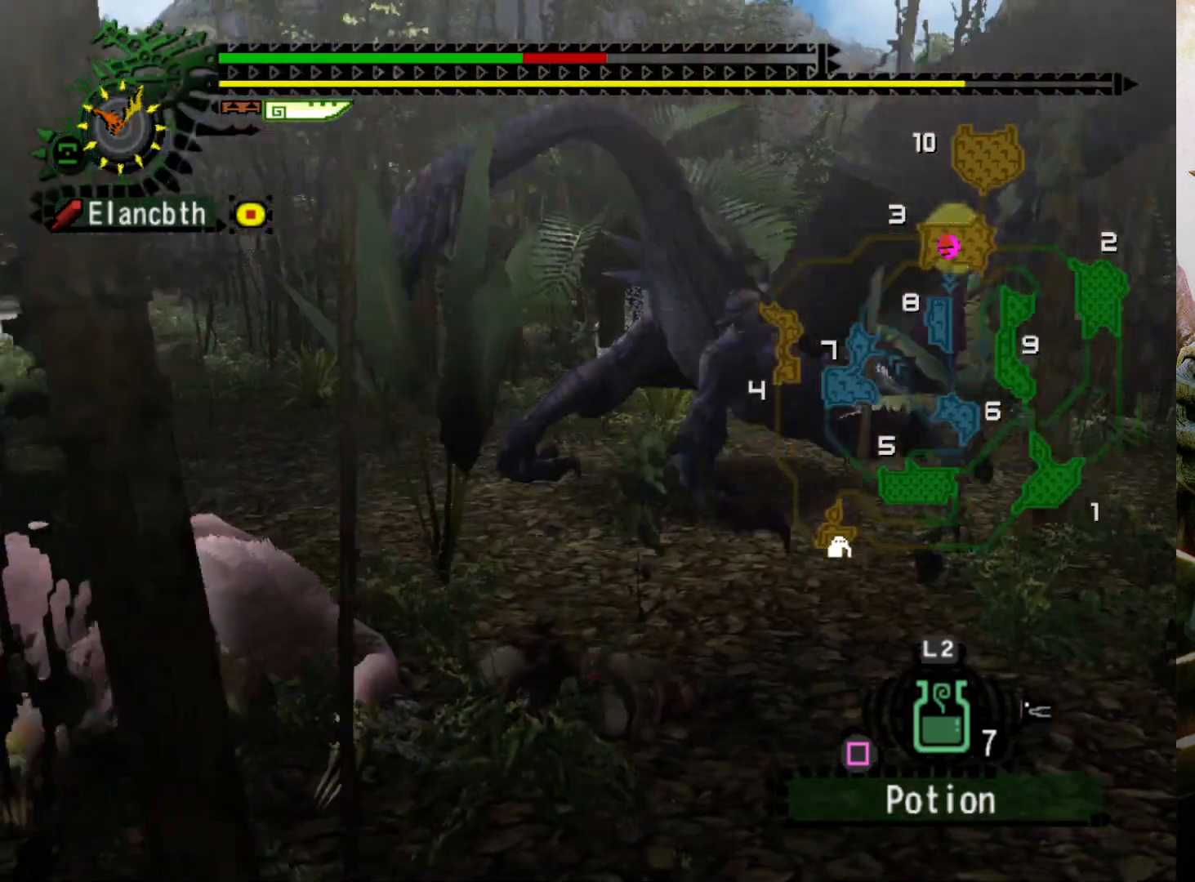
{"buttons": [], "left_stick": "left", "right_stick": "center", "events": [[367, "left_stick", "left"]]}
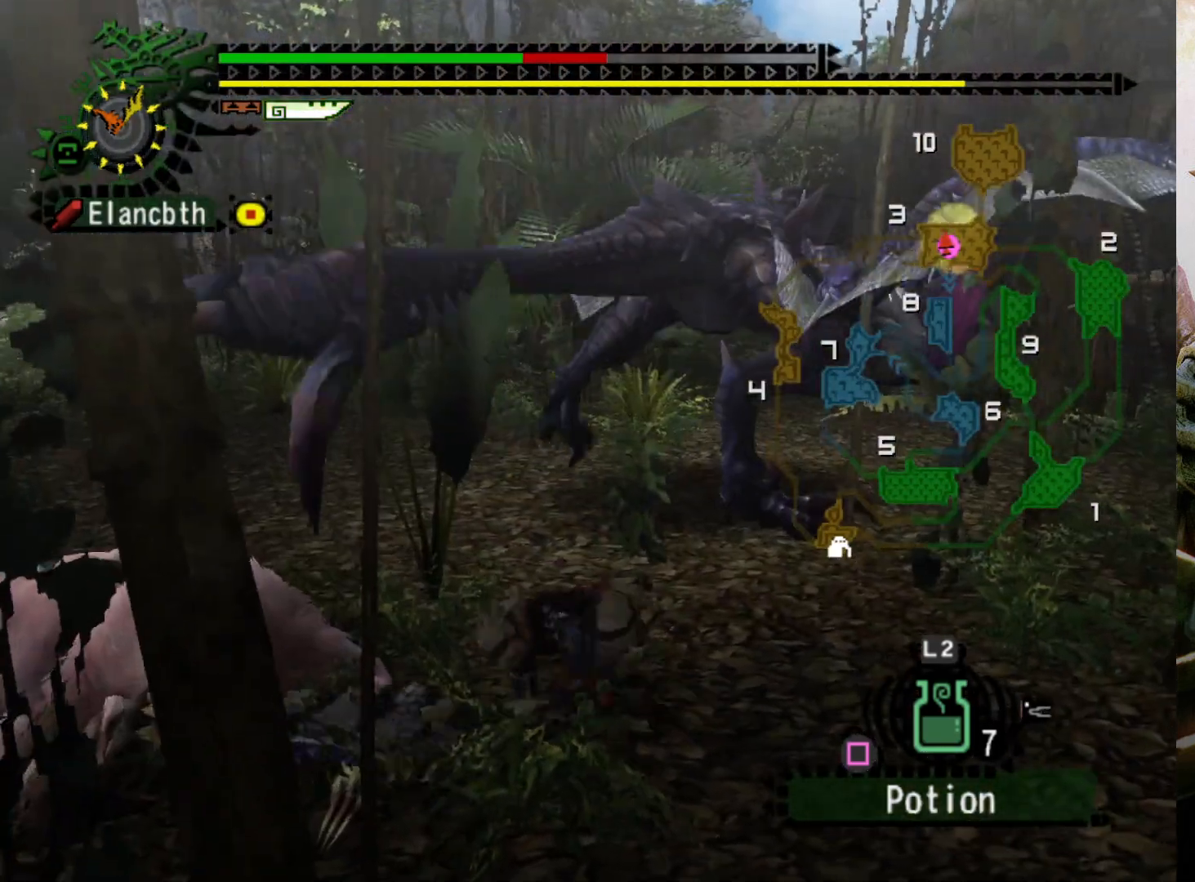
{"buttons": [], "left_stick": "down-left", "right_stick": "center", "events": [[300, "left_stick", "down-left"]]}